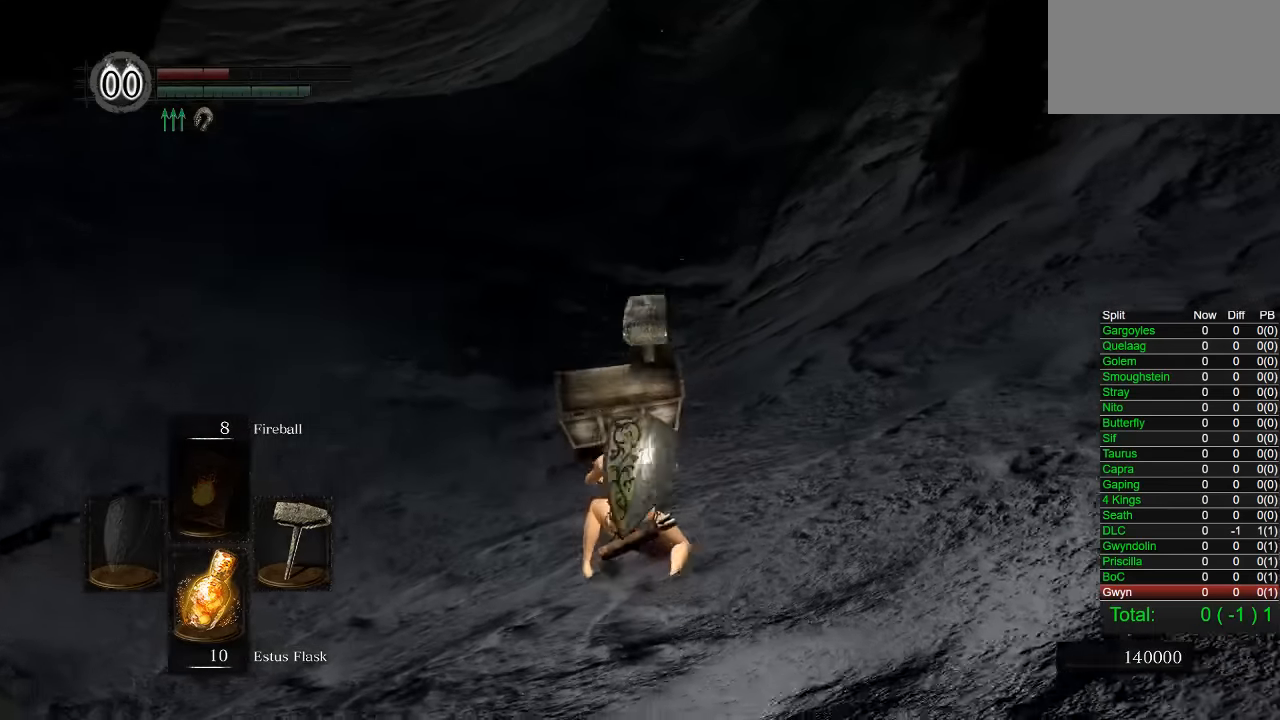
Gameplay with a controller (PlayStation layout); each line is a JSON object with the inputs held at the frame after it. "button_events" lists button changes between this image and that frame as [ms after this image, input, new state], when the widget could be followed in between (sticks are given only as held states).
{"buttons": [], "left_stick": "right", "right_stick": "left", "button_events": []}
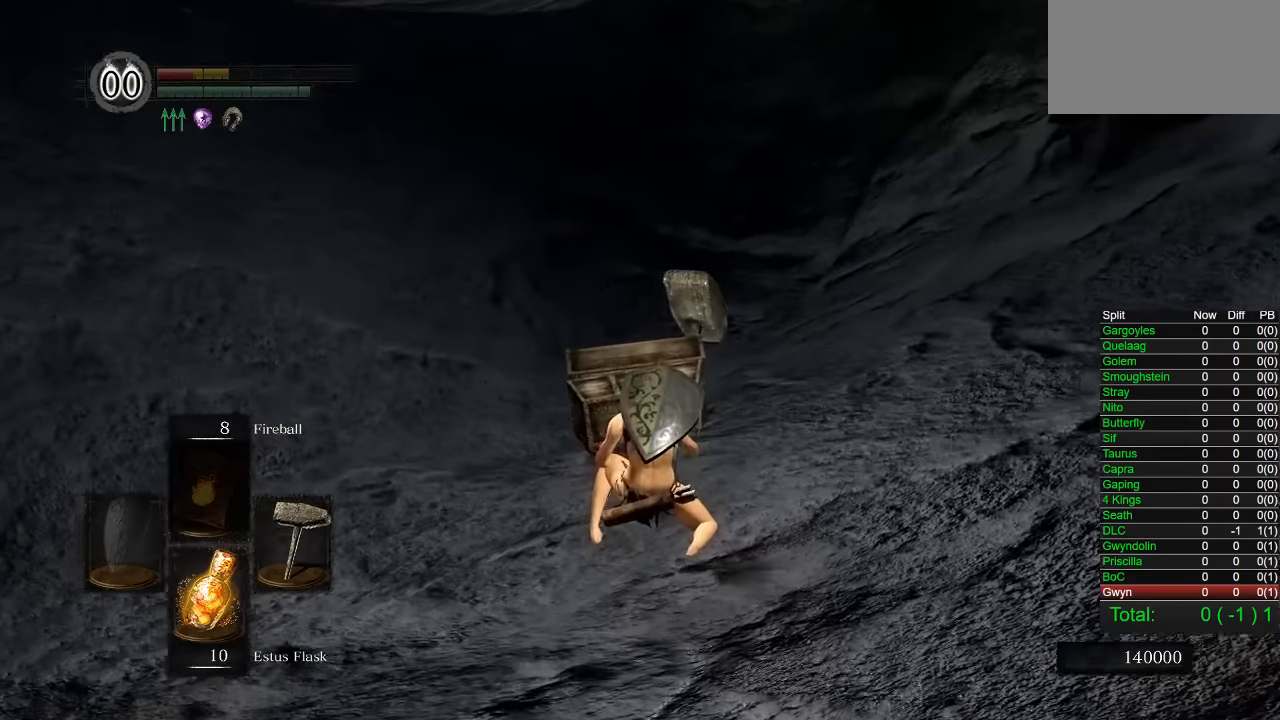
{"buttons": [], "left_stick": "up-right", "right_stick": "center", "button_events": [[317, "START", "down"], [450, "START", "up"]]}
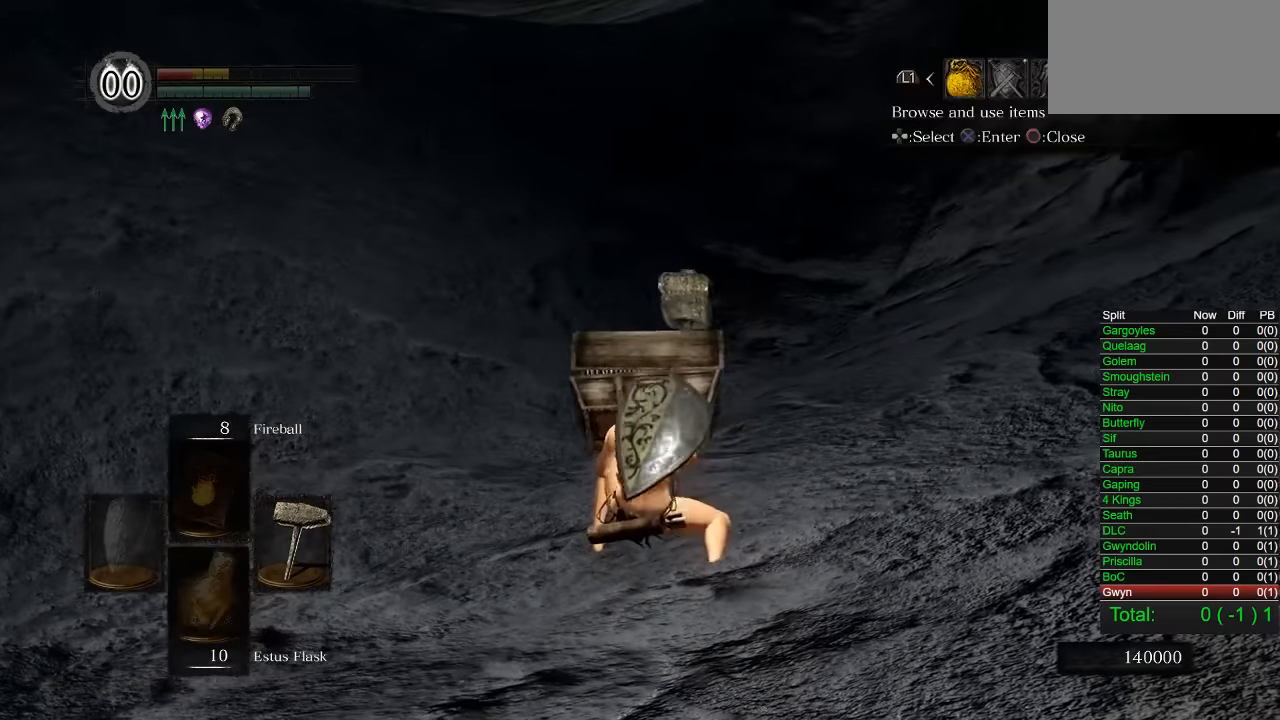
{"buttons": [], "left_stick": "up-right", "right_stick": "center", "button_events": [[117, "DPAD_RIGHT", "down"], [233, "CROSS", "down"], [250, "DPAD_RIGHT", "up"], [333, "CROSS", "up"], [417, "DPAD_DOWN", "down"], [483, "DPAD_DOWN", "up"]]}
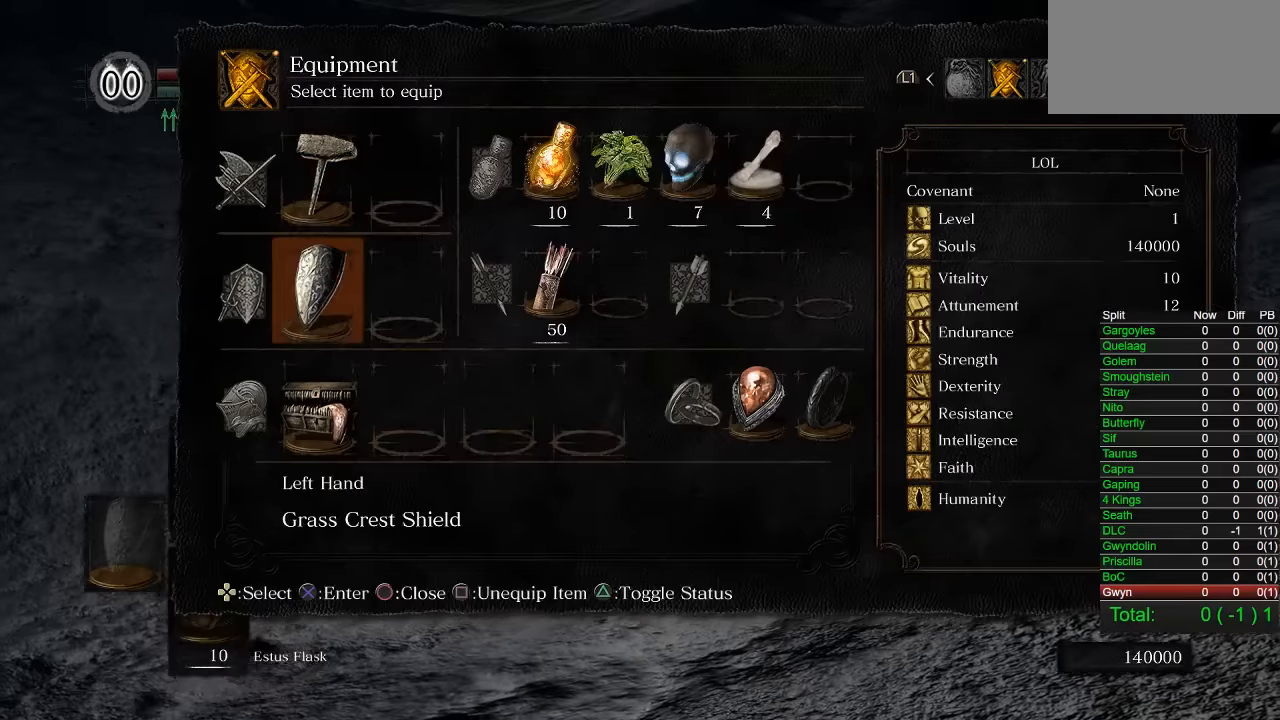
{"buttons": [], "left_stick": "up", "right_stick": "center", "button_events": [[50, "DPAD_DOWN", "down"], [133, "SQUARE", "down"], [150, "DPAD_DOWN", "up"], [233, "SQUARE", "up"], [350, "START", "down"], [500, "START", "up"]]}
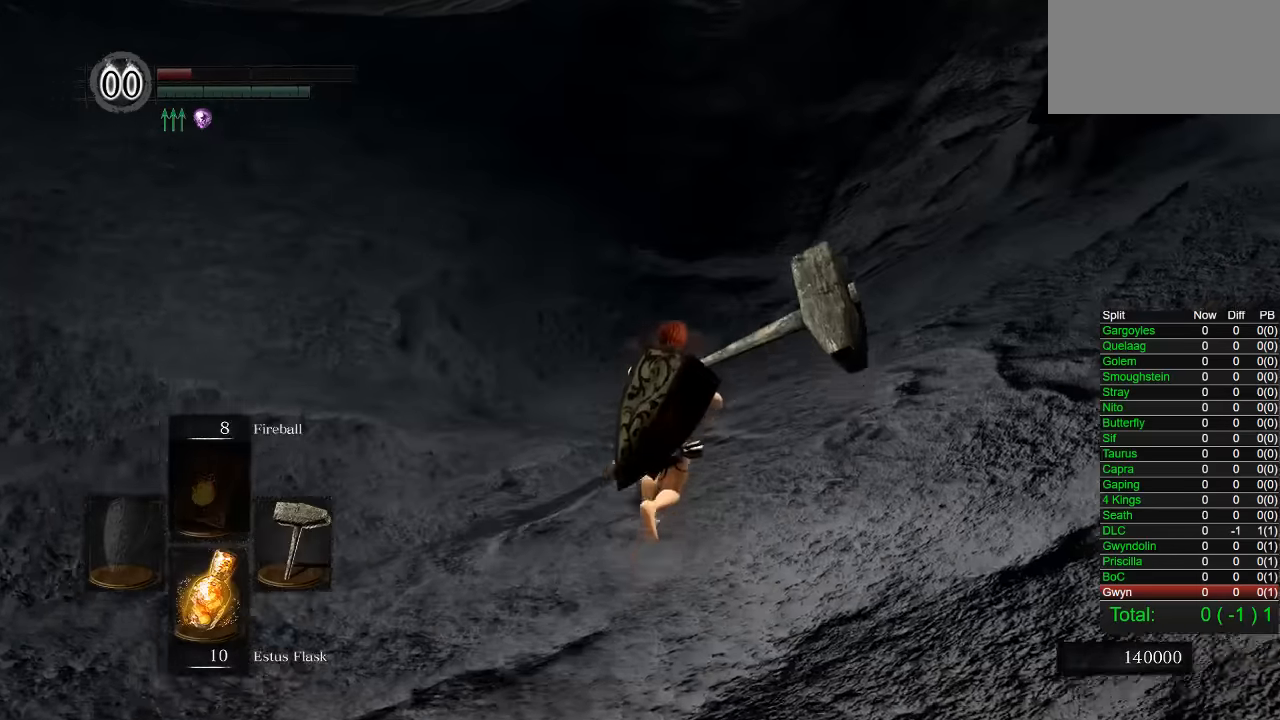
{"buttons": [], "left_stick": "up", "right_stick": "center", "button_events": []}
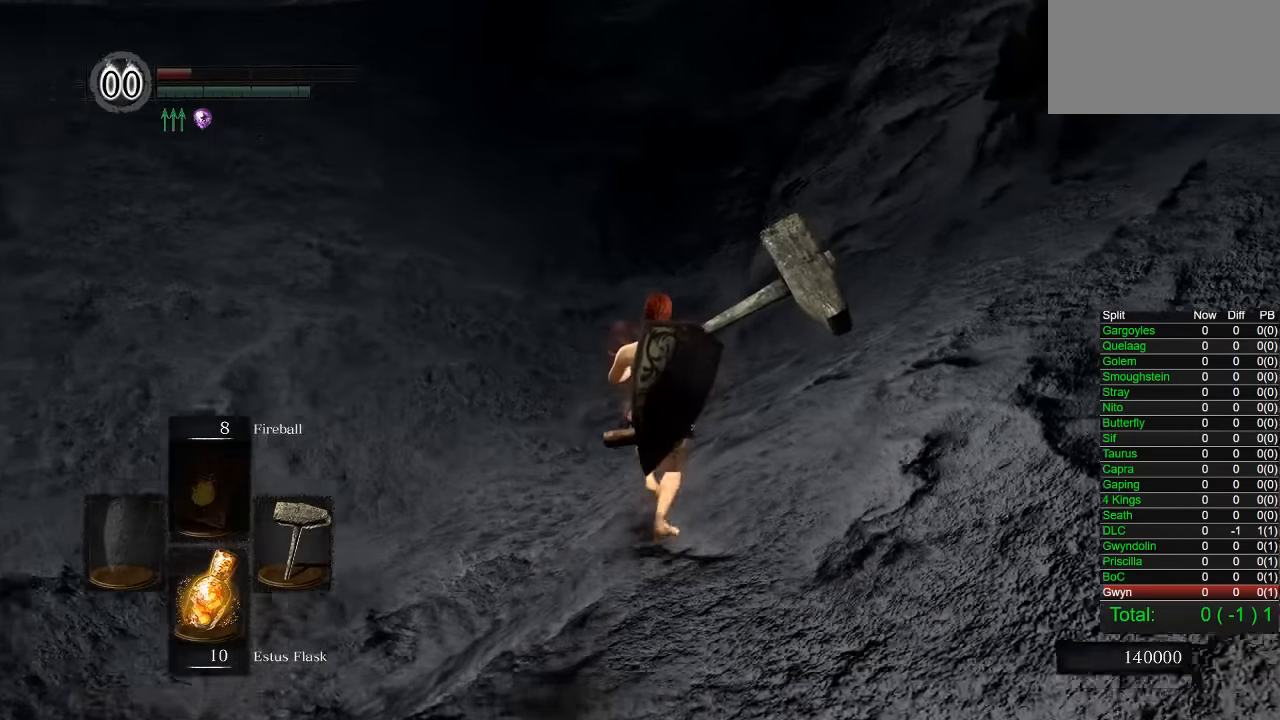
{"buttons": [], "left_stick": "up", "right_stick": "center", "button_events": [[33, "START", "down"], [150, "START", "up"], [233, "DPAD_RIGHT", "down"], [317, "CROSS", "down"], [350, "DPAD_RIGHT", "up"], [417, "CROSS", "up"]]}
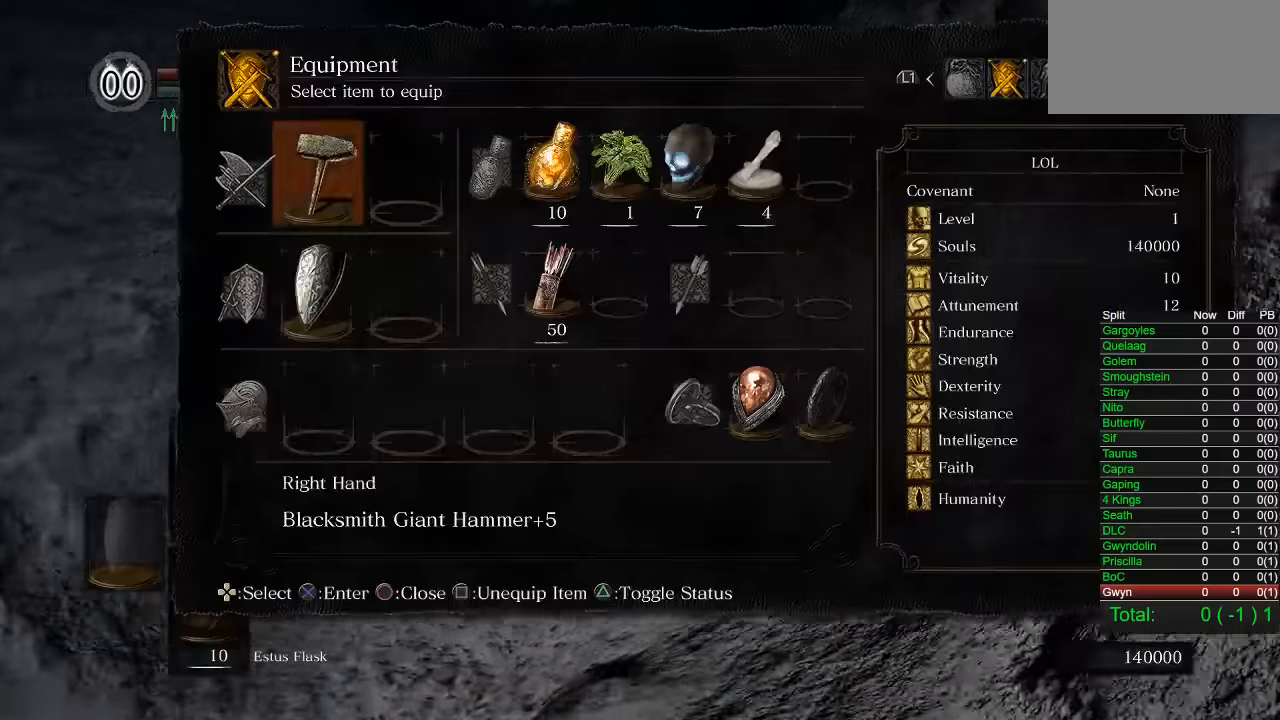
{"buttons": [], "left_stick": "up", "right_stick": "center", "button_events": [[17, "DPAD_DOWN", "down"], [117, "DPAD_DOWN", "up"], [200, "DPAD_DOWN", "down"], [283, "CROSS", "down"], [283, "DPAD_DOWN", "up"], [383, "CROSS", "up"]]}
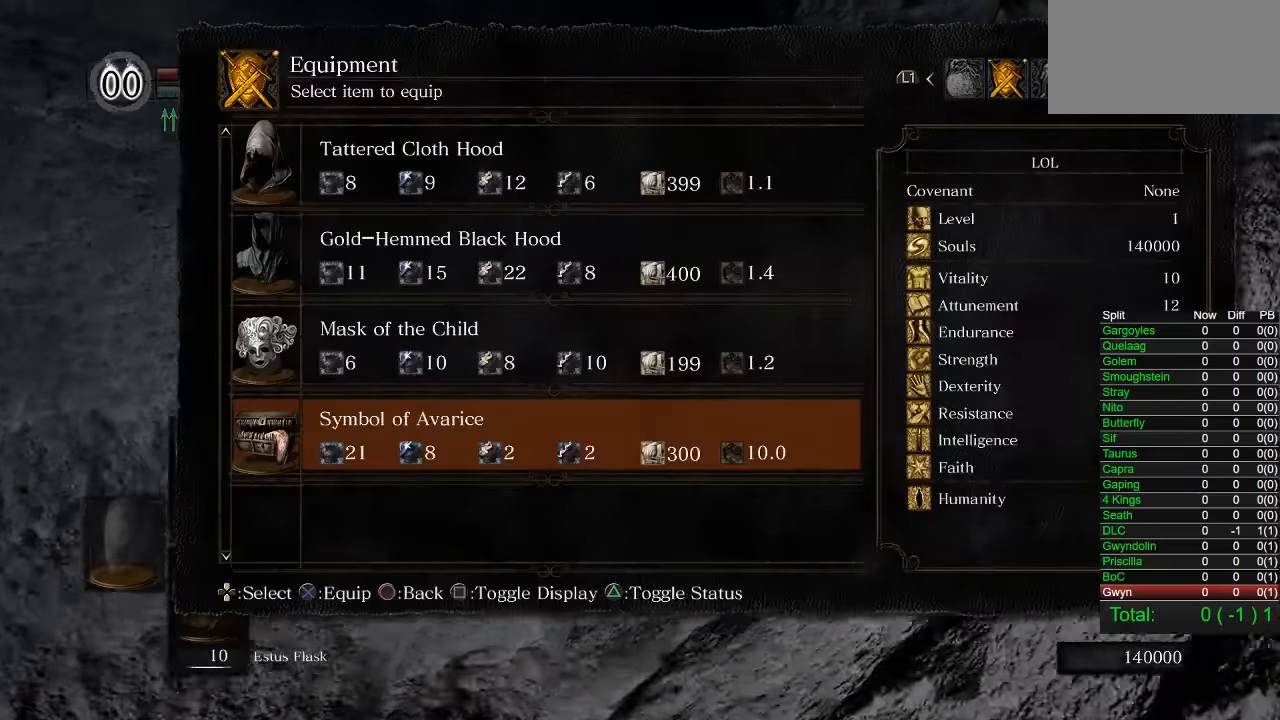
{"buttons": ["START"], "left_stick": "up", "right_stick": "center", "button_events": [[233, "DPAD_UP", "down"], [300, "CROSS", "down"], [300, "DPAD_UP", "up"], [400, "CROSS", "up"], [467, "START", "down"]]}
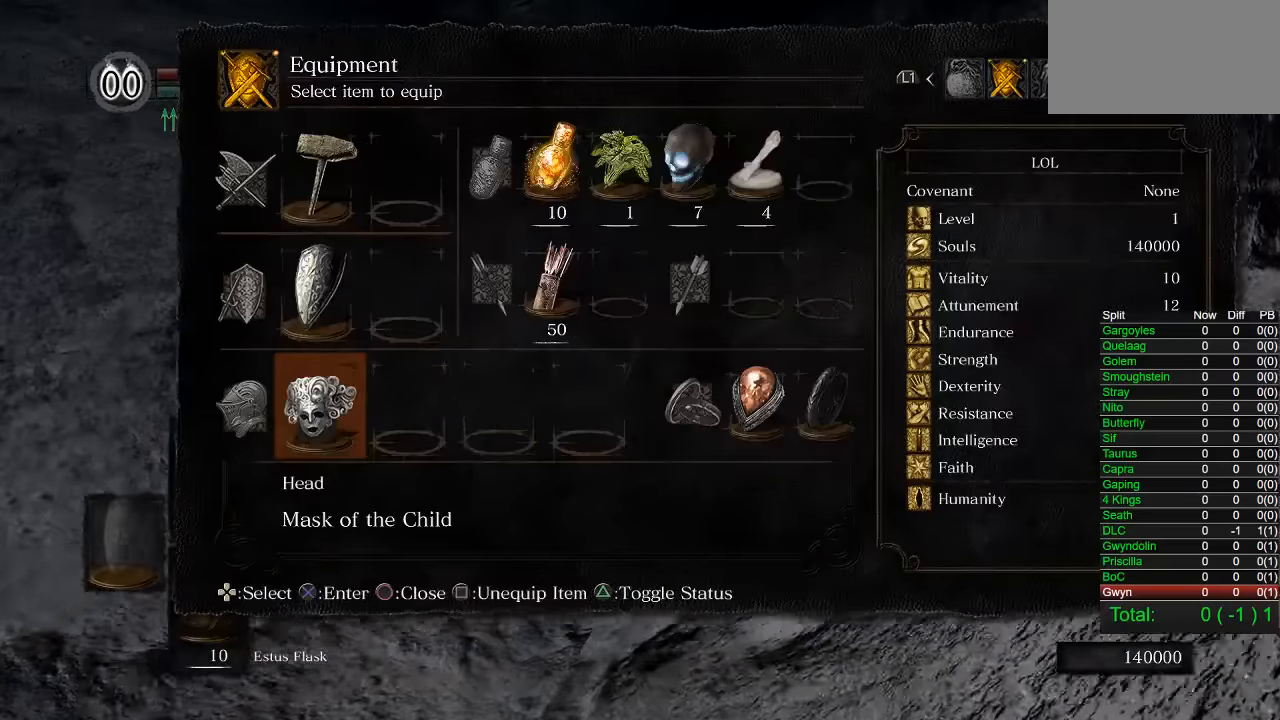
{"buttons": ["CIRCLE"], "left_stick": "up", "right_stick": "left", "button_events": [[83, "START", "up"], [200, "CIRCLE", "down"]]}
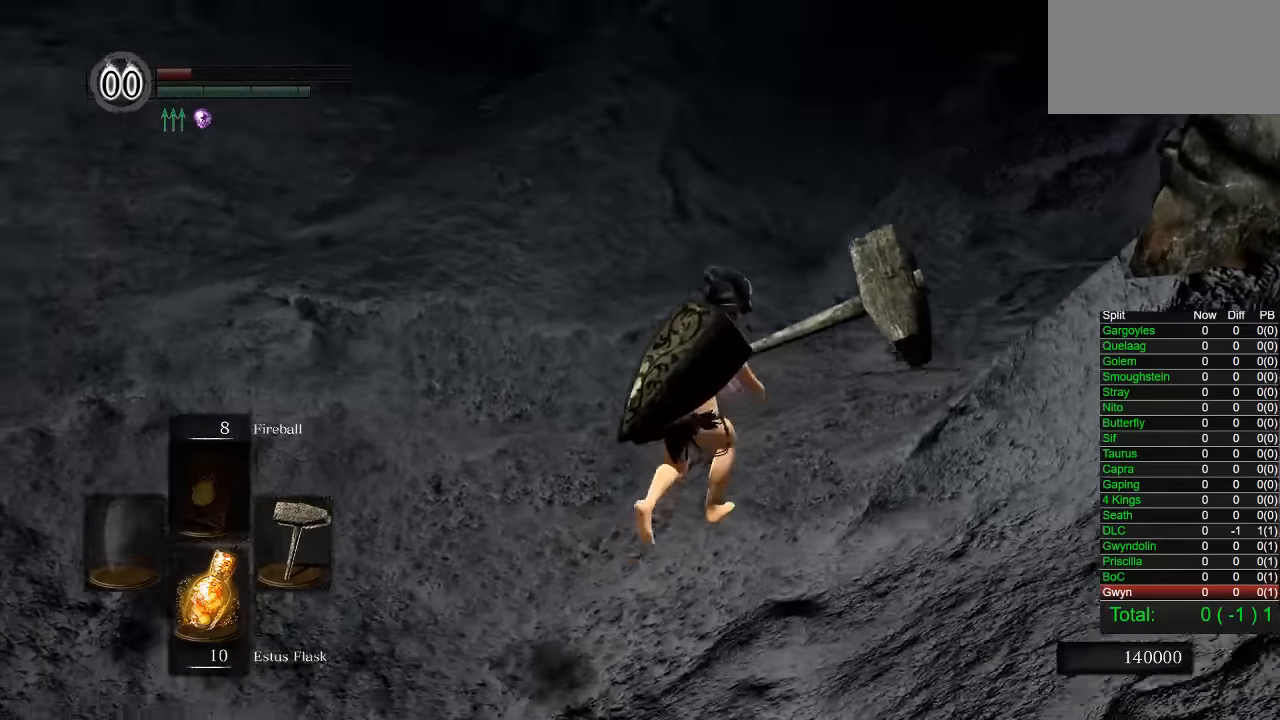
{"buttons": ["CIRCLE"], "left_stick": "right", "right_stick": "left", "button_events": []}
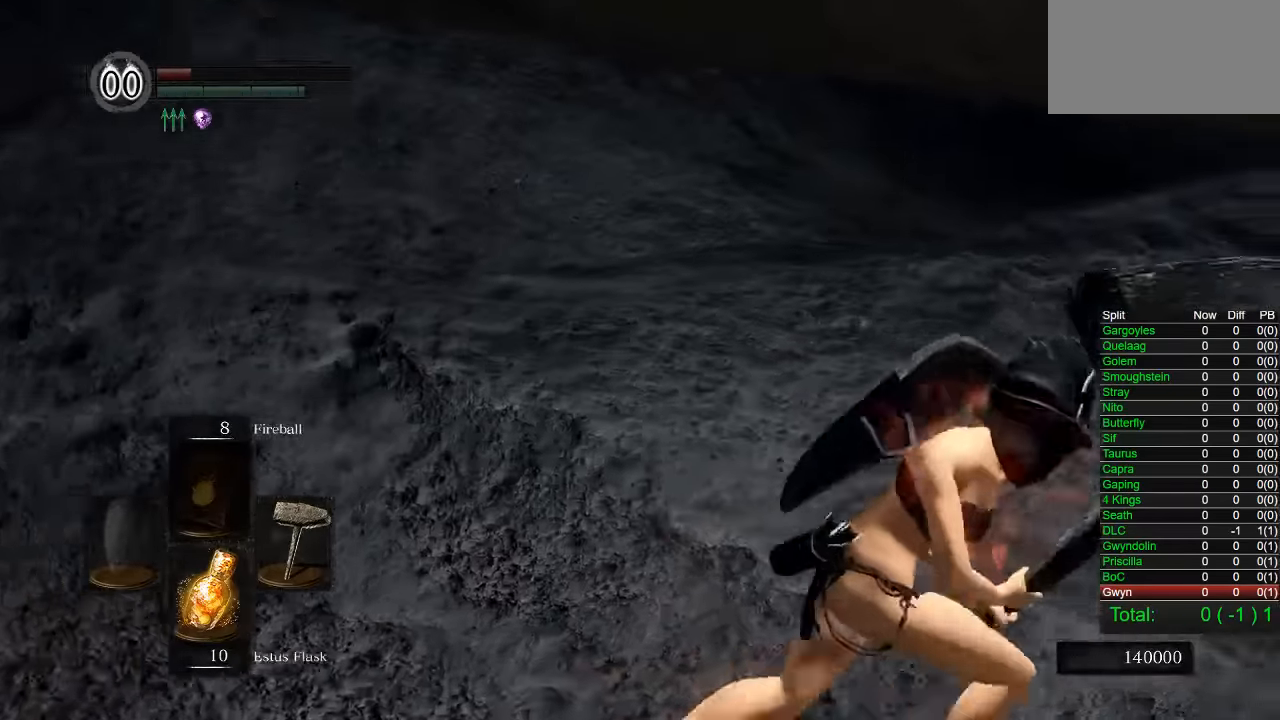
{"buttons": ["CIRCLE"], "left_stick": "up-right", "right_stick": "down-right", "button_events": []}
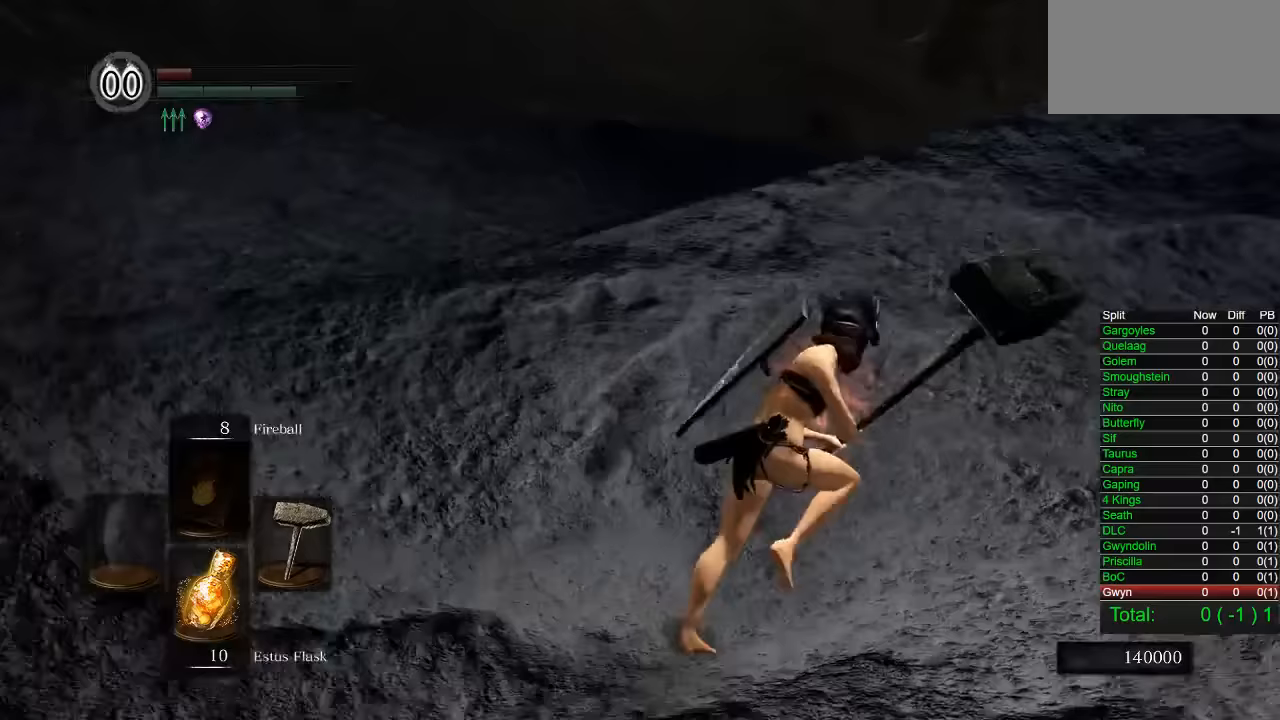
{"buttons": ["CIRCLE"], "left_stick": "up", "right_stick": "center", "button_events": []}
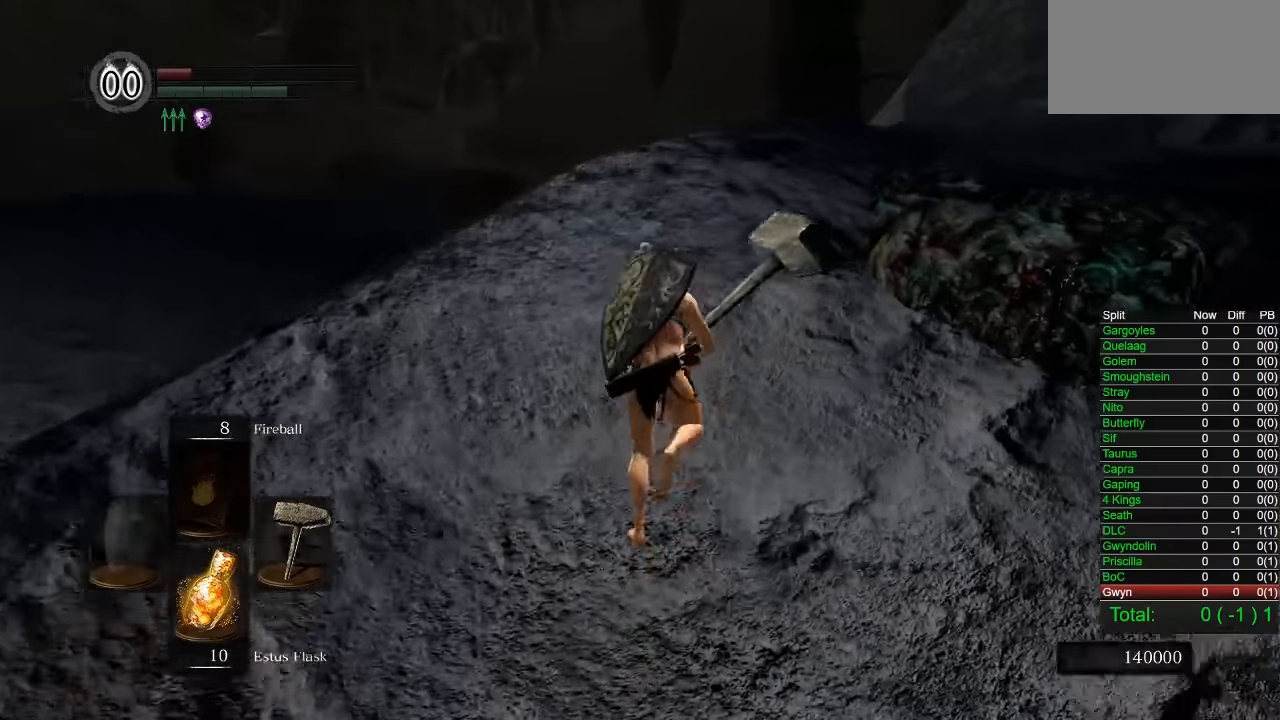
{"buttons": ["CIRCLE"], "left_stick": "up", "right_stick": "down-right", "button_events": []}
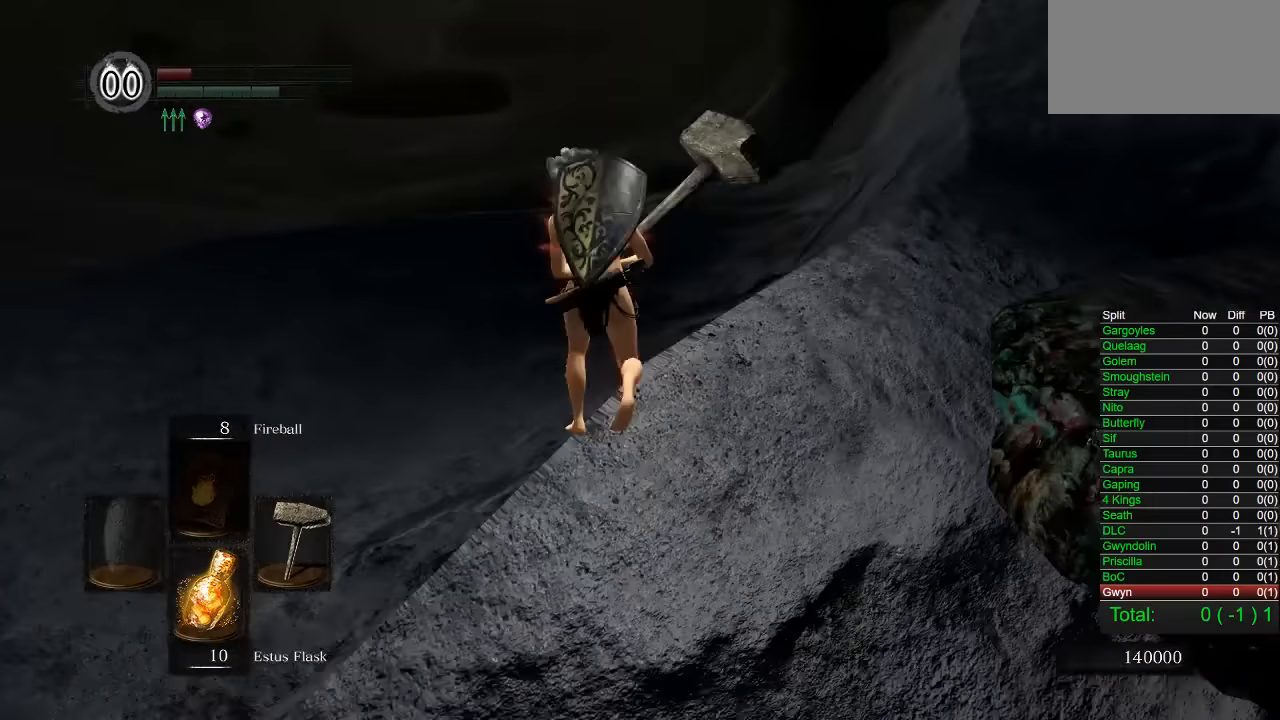
{"buttons": ["CIRCLE"], "left_stick": "up", "right_stick": "center", "button_events": []}
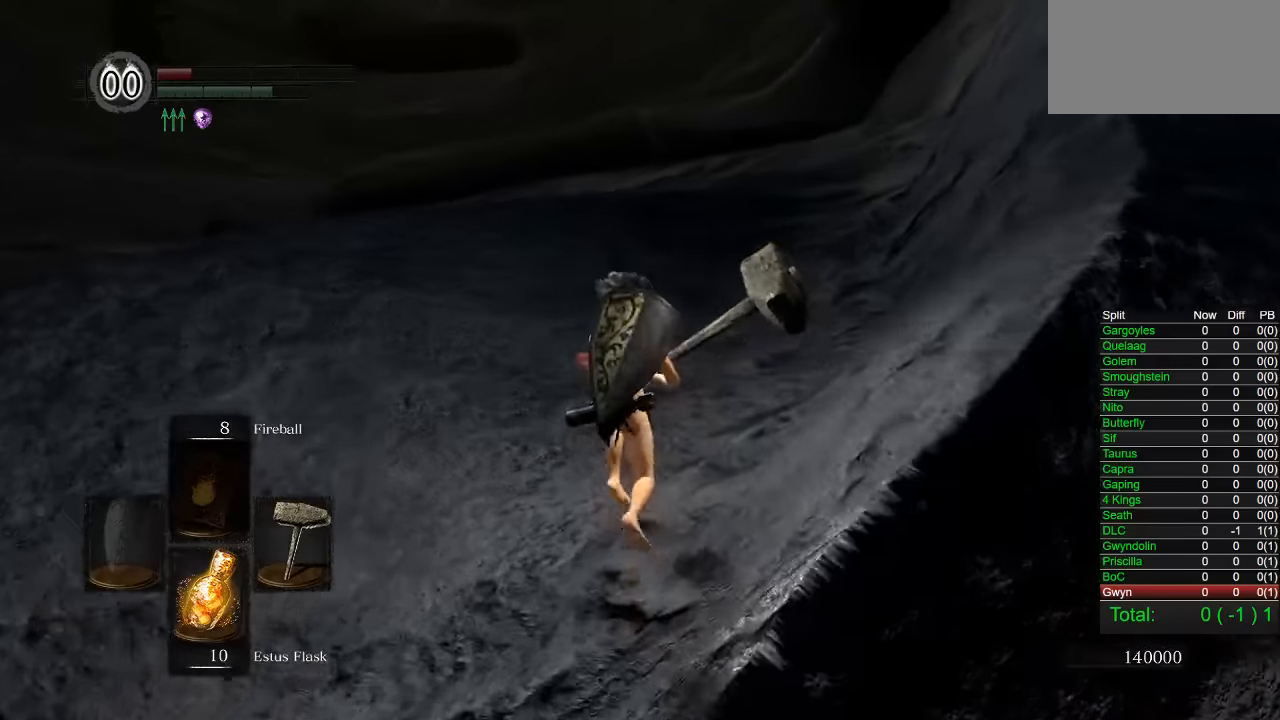
{"buttons": ["CIRCLE"], "left_stick": "up", "right_stick": "center", "button_events": []}
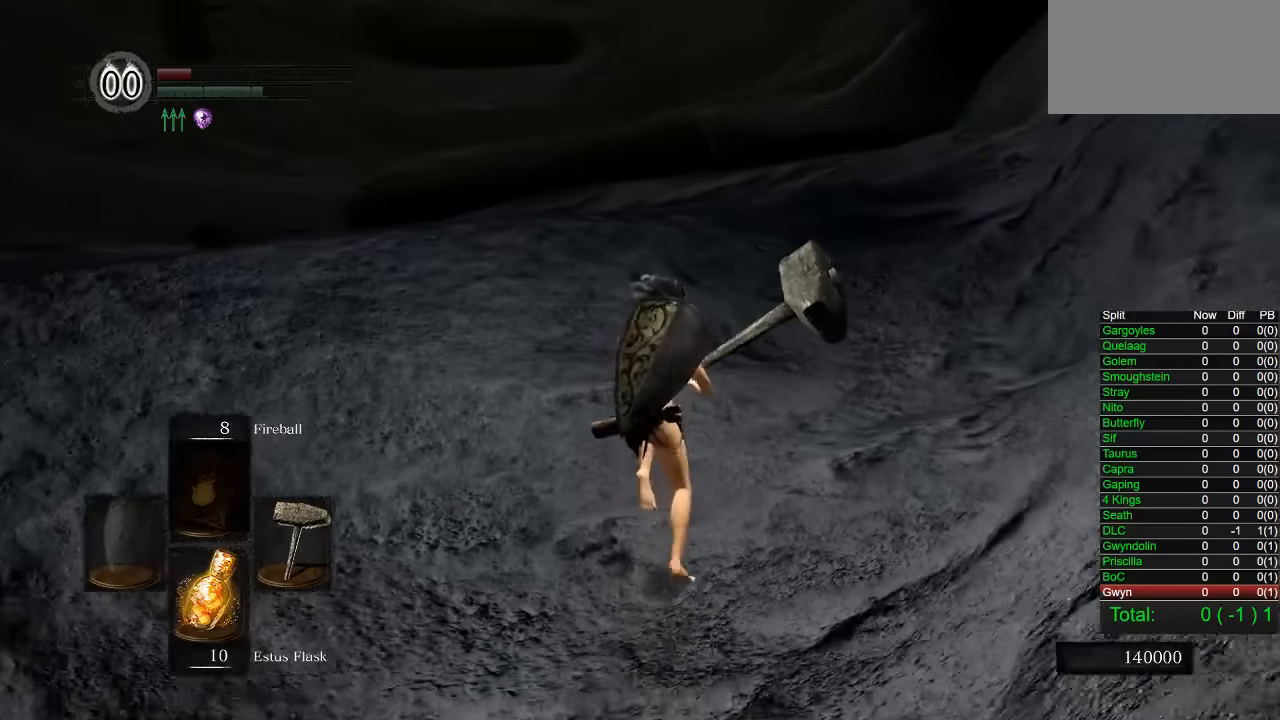
{"buttons": ["CIRCLE"], "left_stick": "up", "right_stick": "center", "button_events": []}
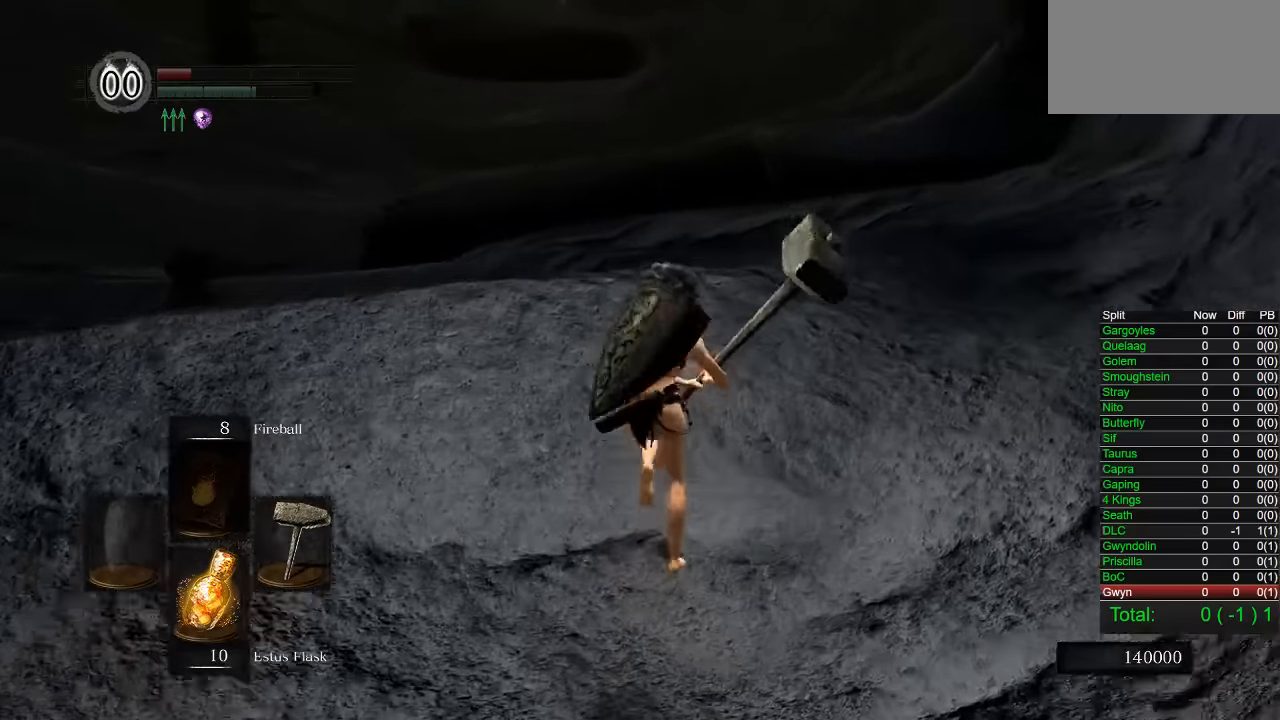
{"buttons": ["CIRCLE"], "left_stick": "up", "right_stick": "center", "button_events": []}
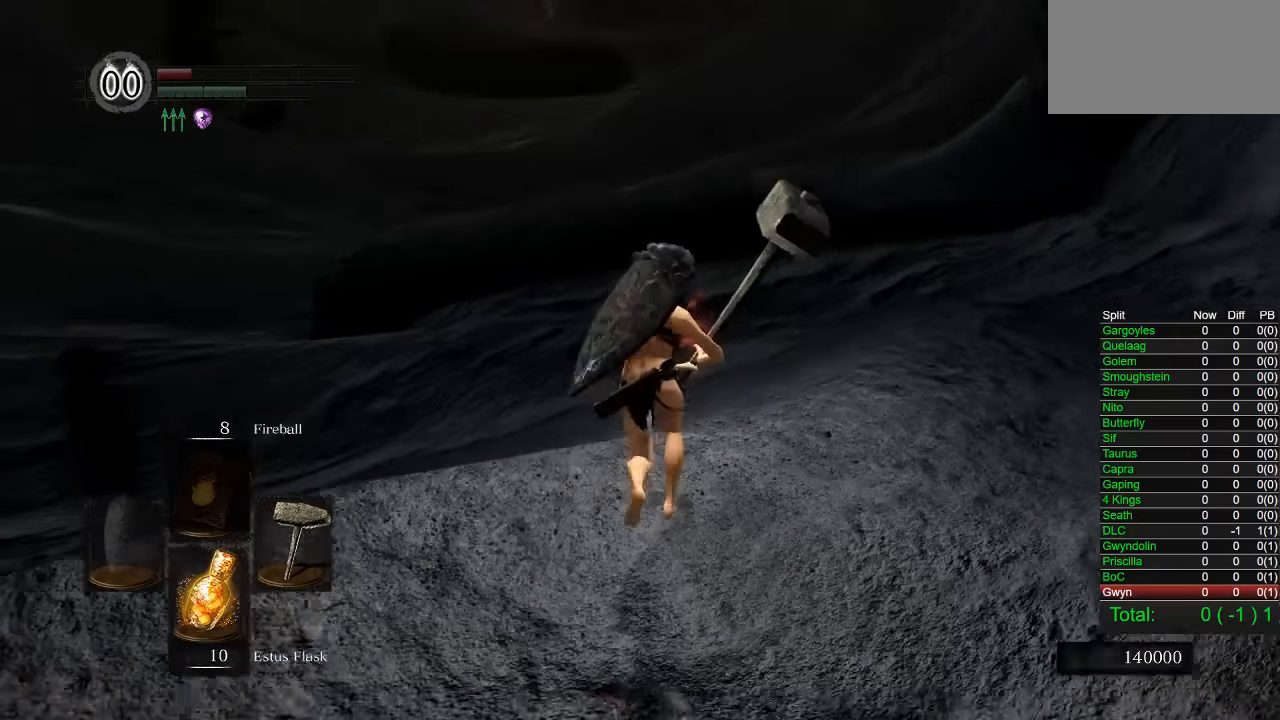
{"buttons": ["CIRCLE"], "left_stick": "up", "right_stick": "center", "button_events": []}
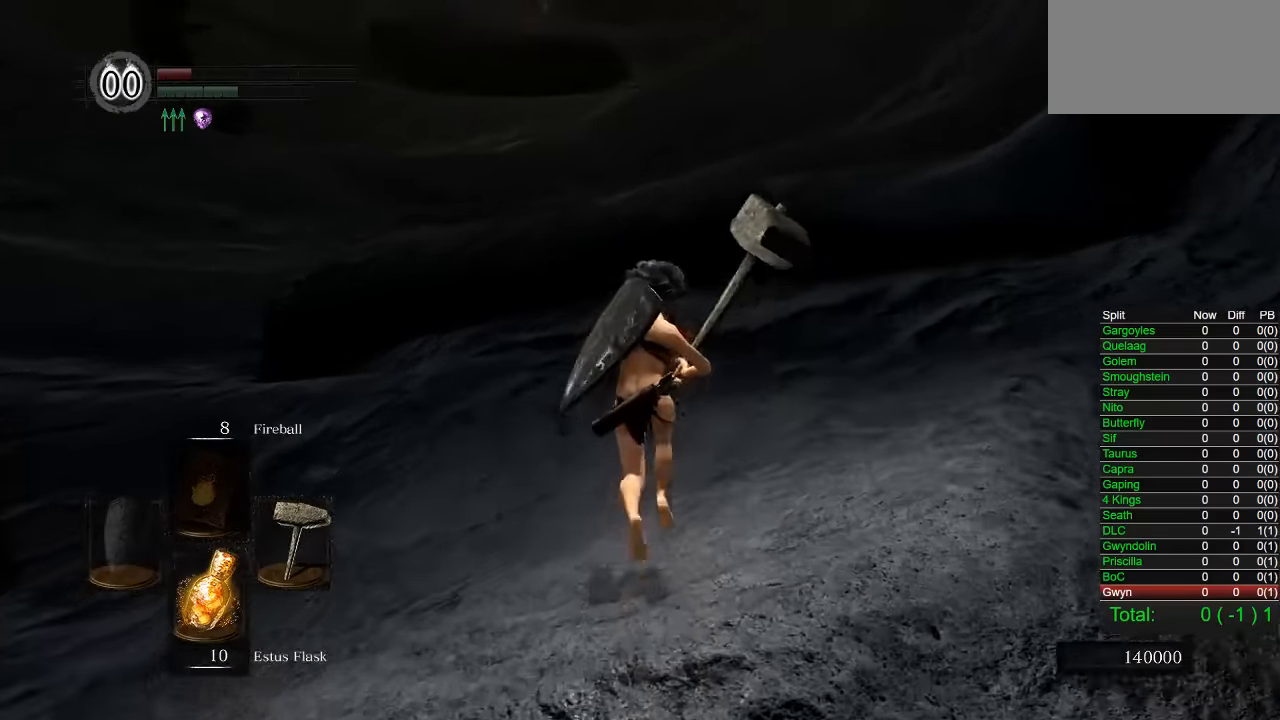
{"buttons": ["CIRCLE"], "left_stick": "up", "right_stick": "center", "button_events": []}
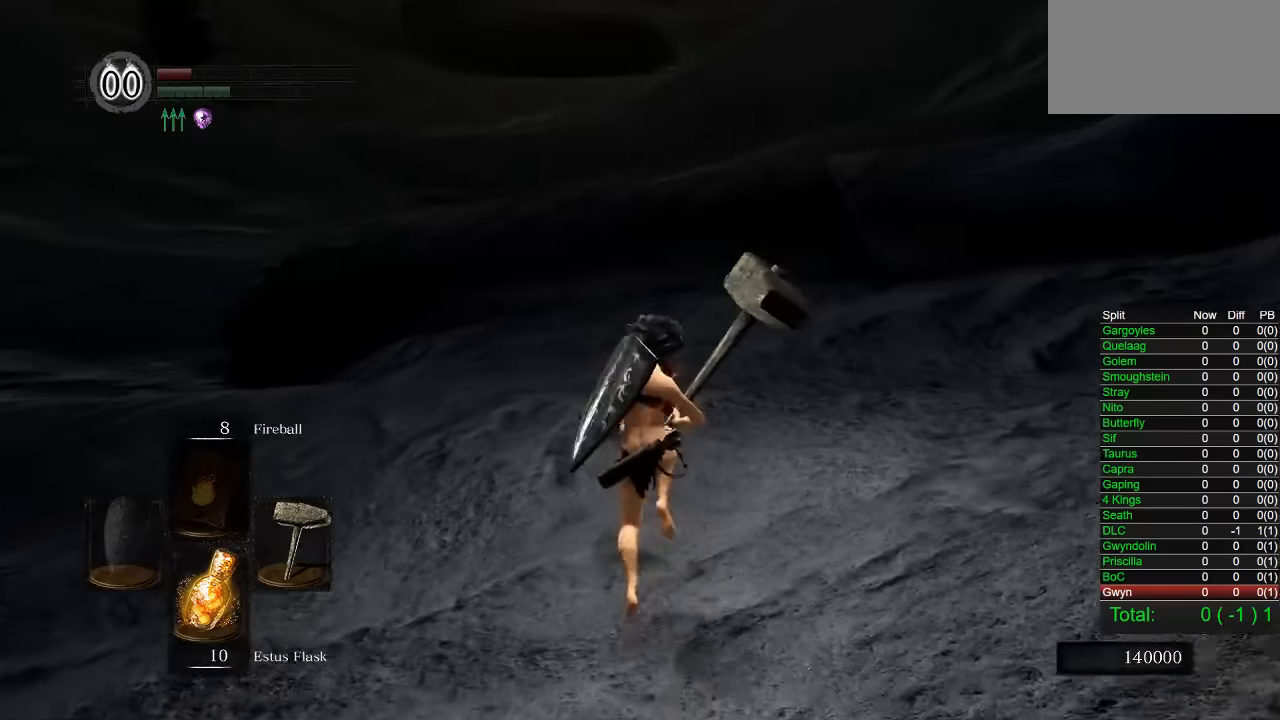
{"buttons": ["CIRCLE"], "left_stick": "up", "right_stick": "center", "button_events": []}
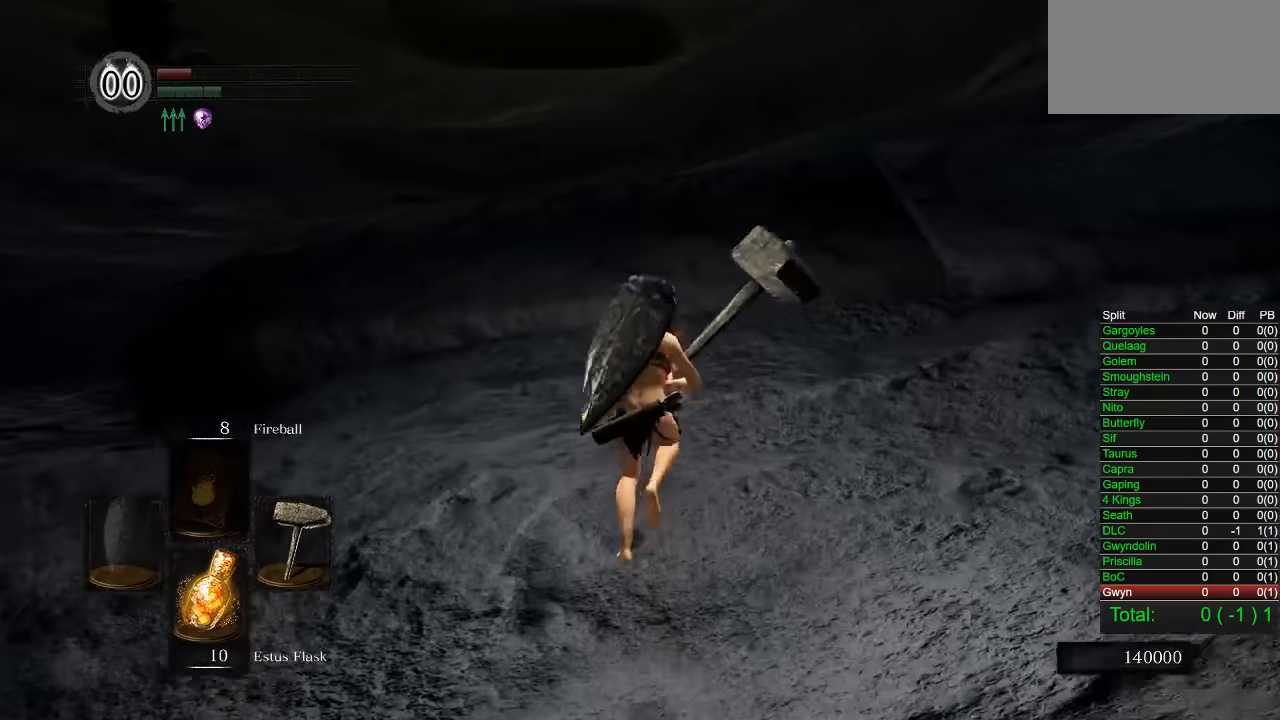
{"buttons": ["CIRCLE"], "left_stick": "up", "right_stick": "center", "button_events": []}
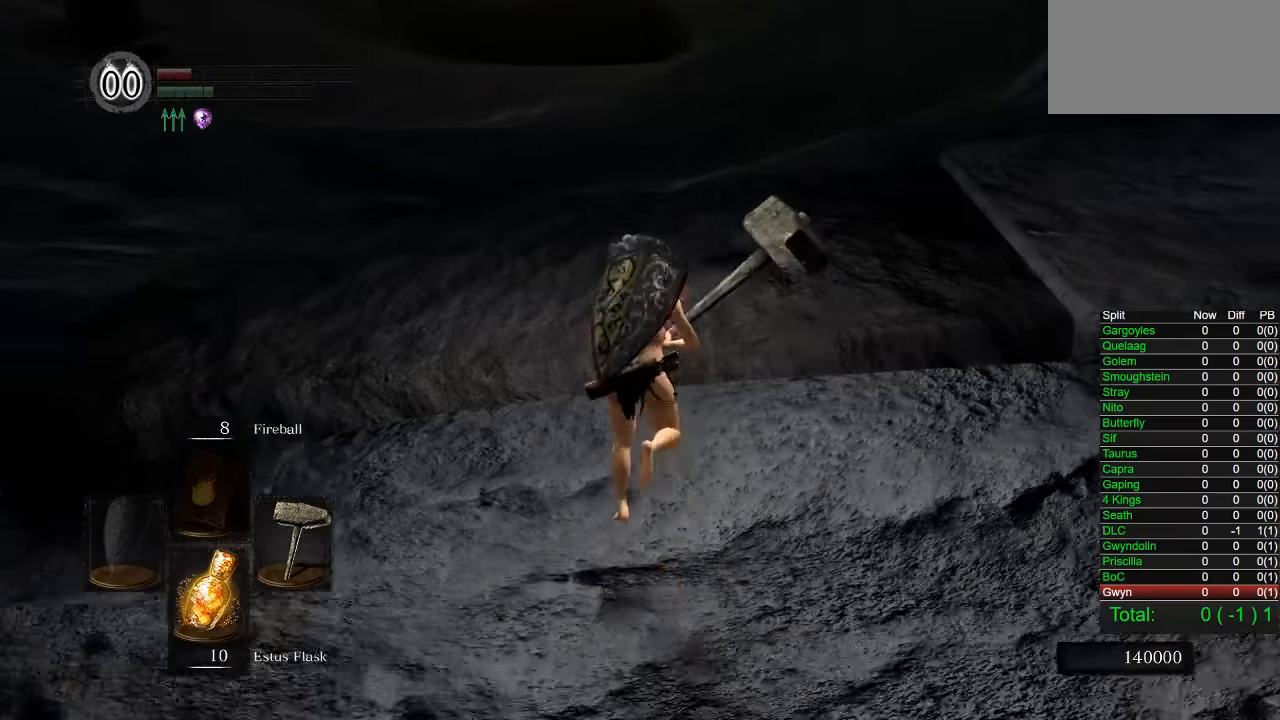
{"buttons": ["CIRCLE"], "left_stick": "up", "right_stick": "down-right", "button_events": []}
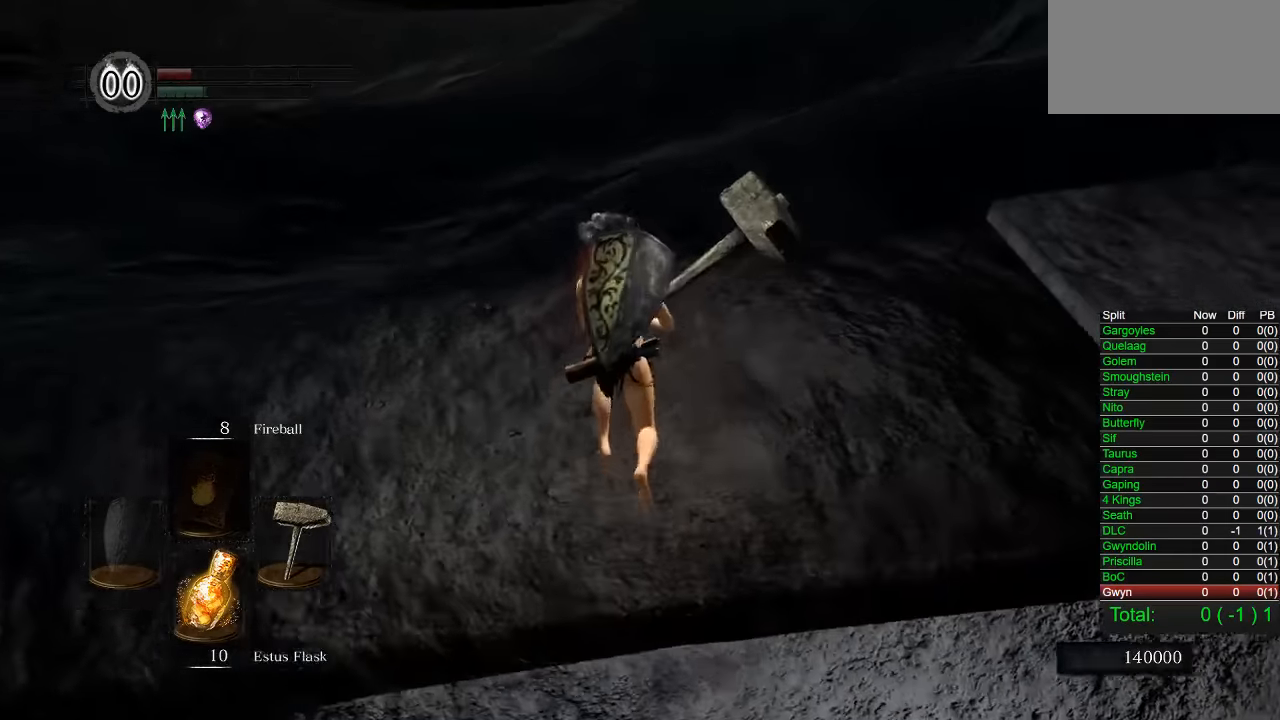
{"buttons": ["CIRCLE"], "left_stick": "up", "right_stick": "center", "button_events": []}
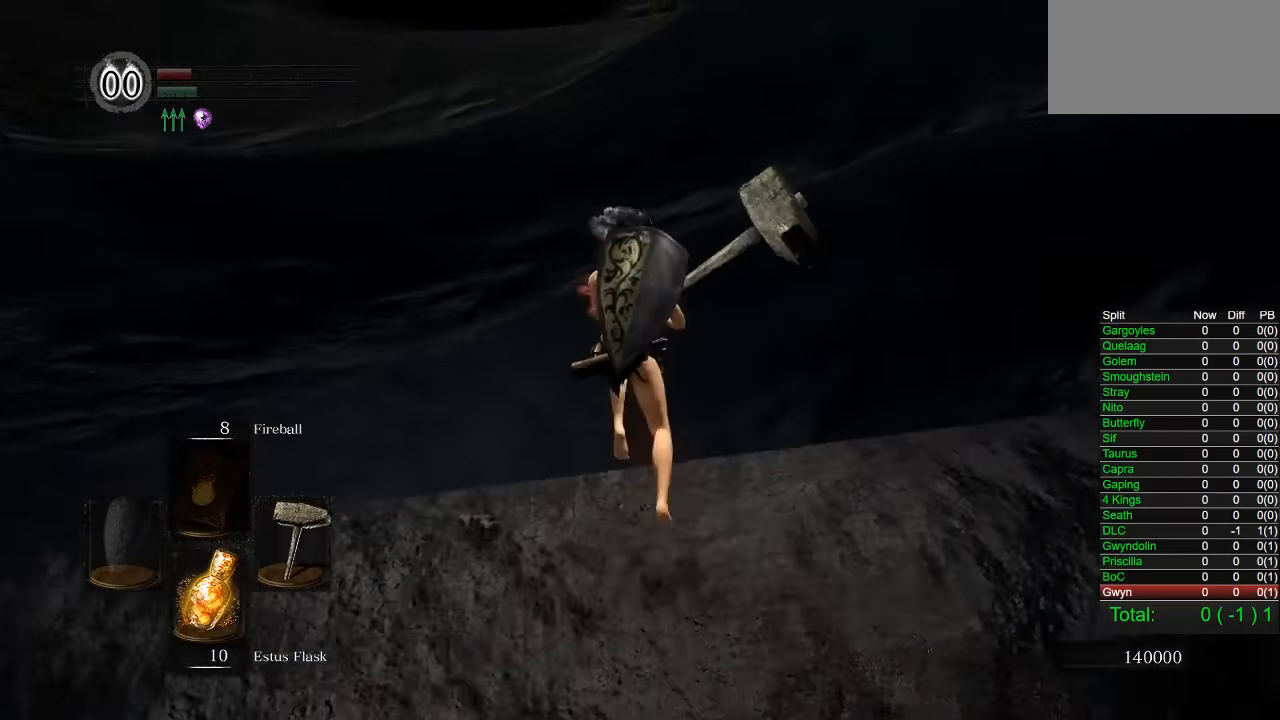
{"buttons": ["CIRCLE"], "left_stick": "up", "right_stick": "center", "button_events": [[117, "CIRCLE", "up"], [500, "CIRCLE", "down"]]}
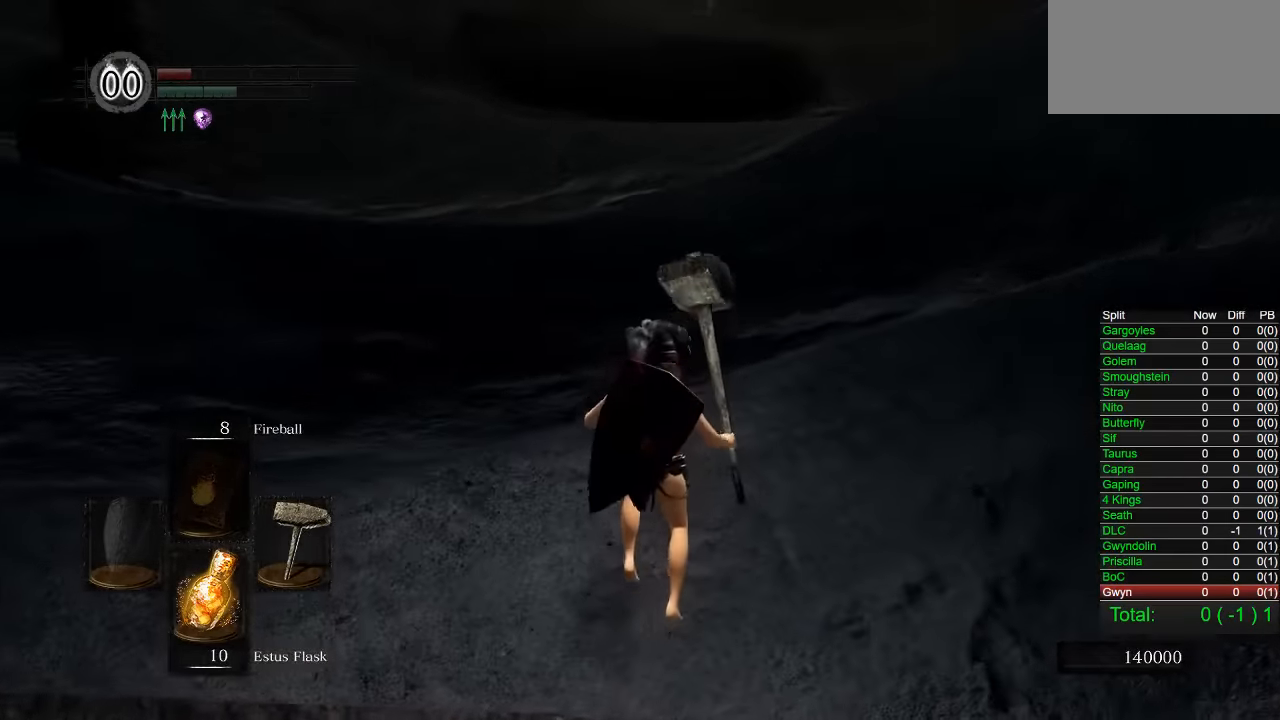
{"buttons": ["CIRCLE"], "left_stick": "up", "right_stick": "center", "button_events": [[83, "CIRCLE", "up"], [150, "CIRCLE", "down"], [233, "CIRCLE", "up"], [283, "CIRCLE", "down"], [367, "CIRCLE", "up"], [433, "CIRCLE", "down"]]}
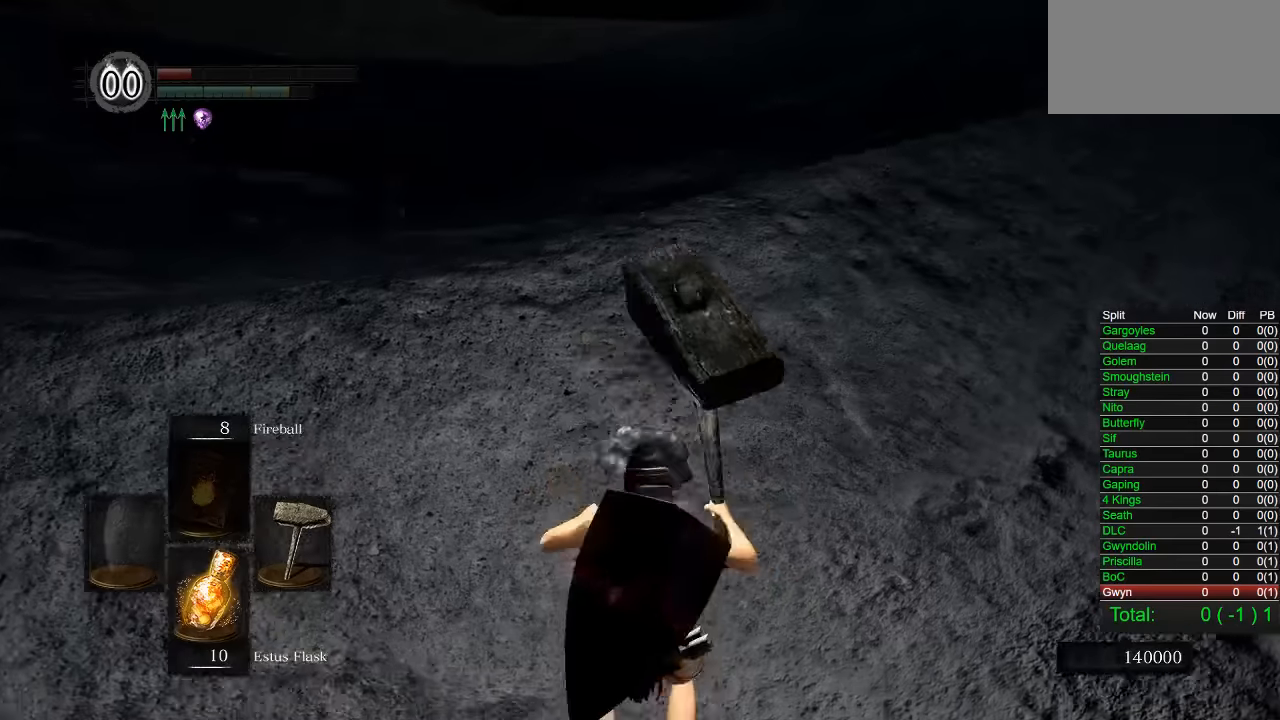
{"buttons": ["CIRCLE", "L1"], "left_stick": "up", "right_stick": "center", "button_events": [[17, "CIRCLE", "up"], [67, "CIRCLE", "down"], [483, "L1", "down"]]}
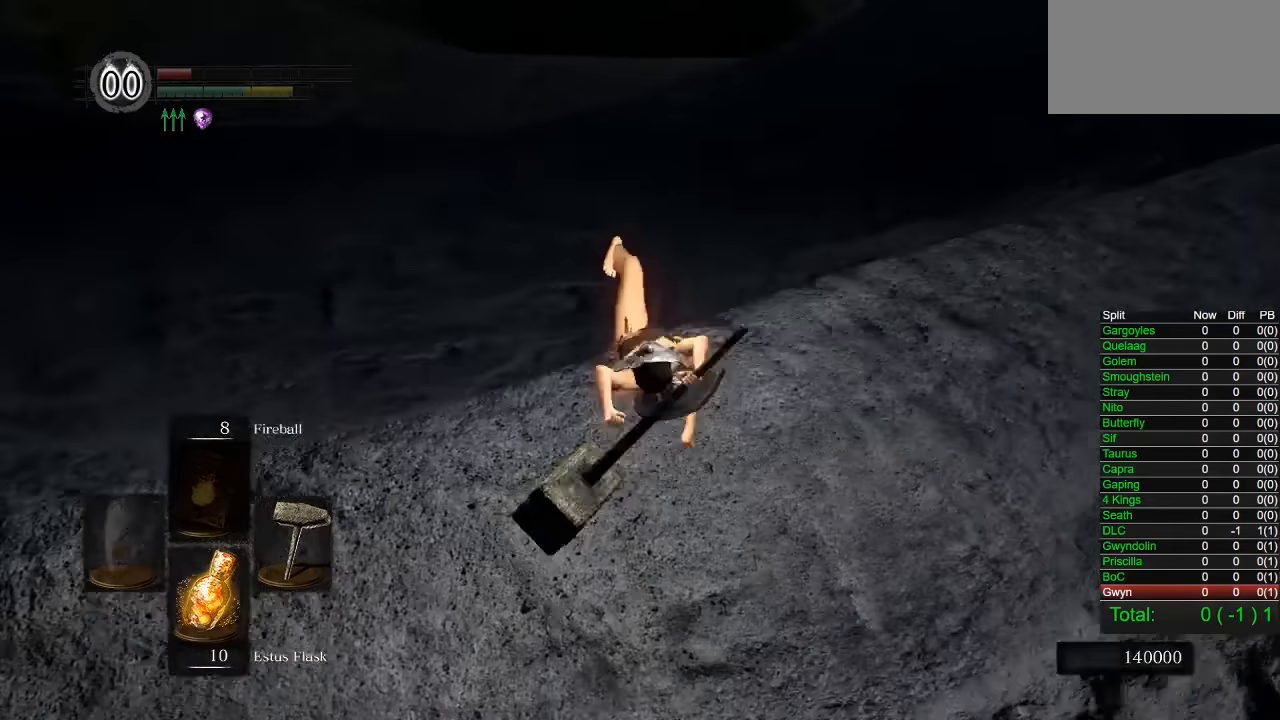
{"buttons": ["CIRCLE"], "left_stick": "up", "right_stick": "center", "button_events": [[133, "L1", "up"], [200, "L1", "down"], [283, "L1", "up"], [350, "L1", "down"], [417, "L1", "up"]]}
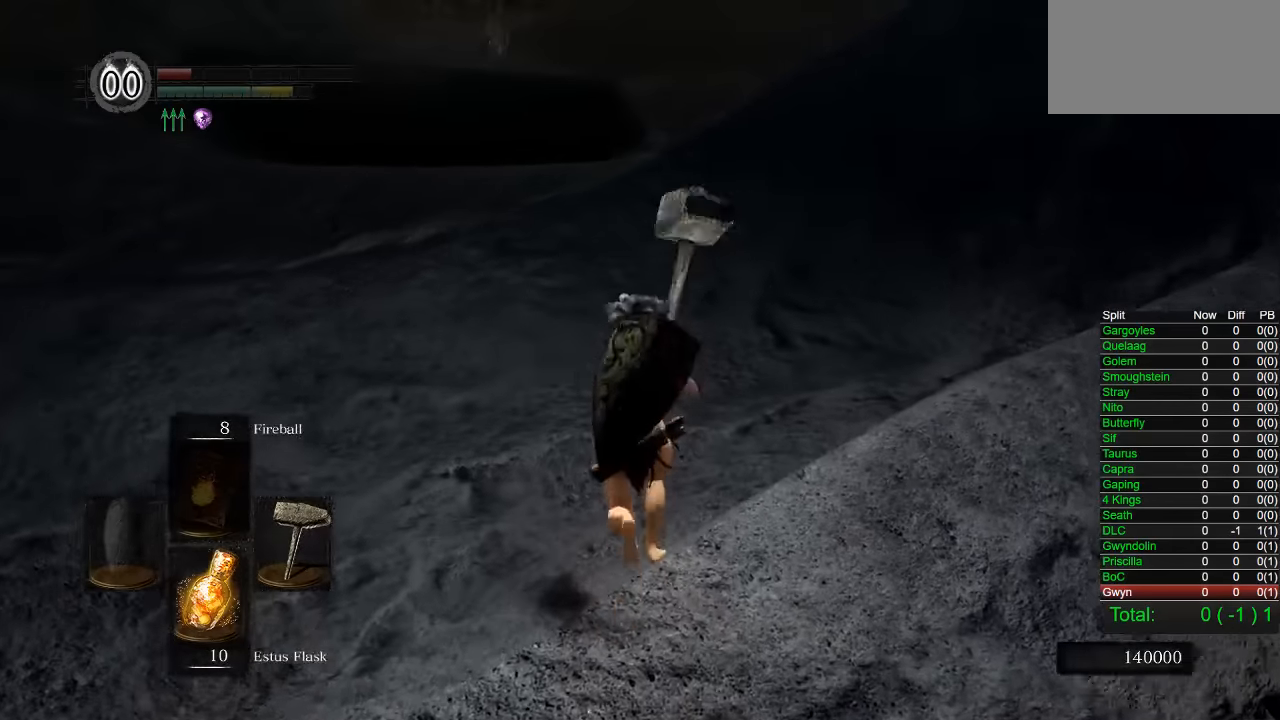
{"buttons": ["CIRCLE"], "left_stick": "up", "right_stick": "right", "button_events": []}
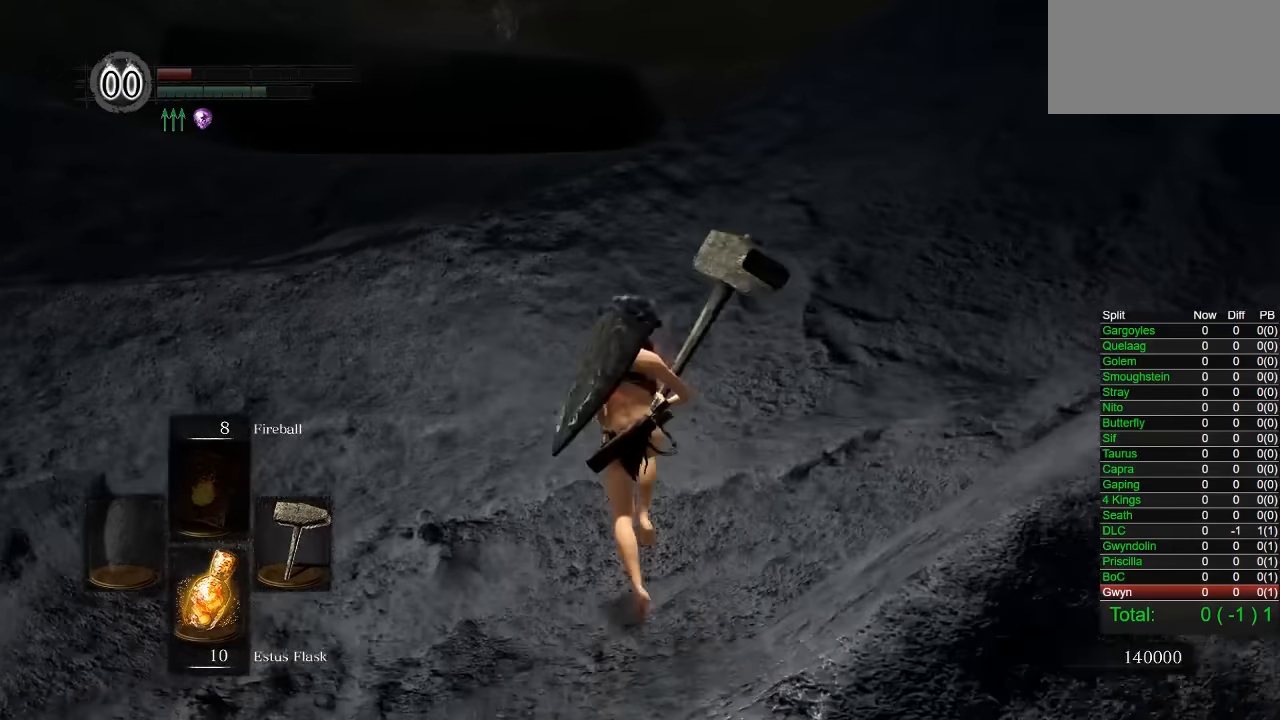
{"buttons": ["CIRCLE"], "left_stick": "up", "right_stick": "center", "button_events": []}